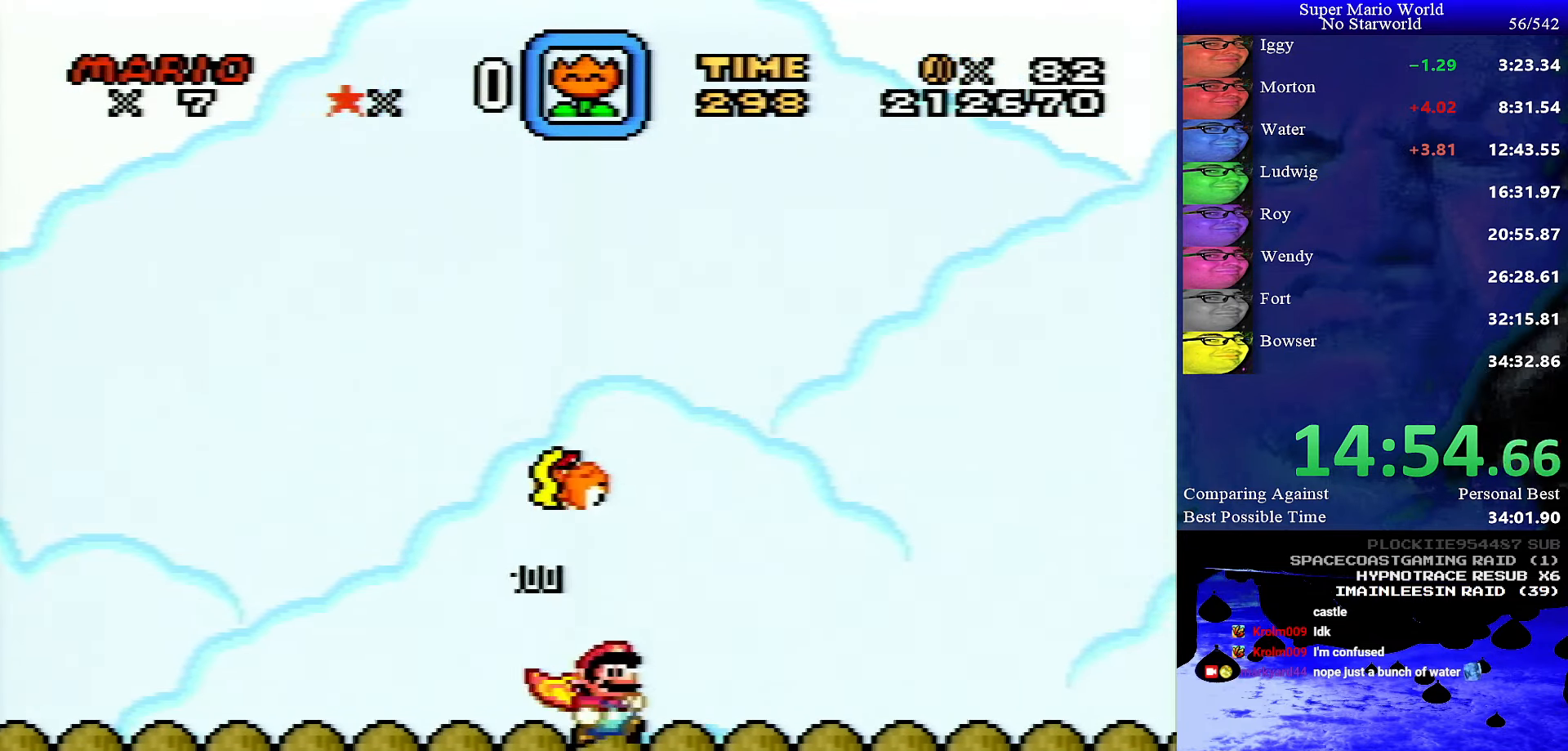
Gameplay with a controller (Nintendo layout); each line is a JSON object with the inputs held at the frame after it. "events" lists button and stick changes between this image and that frame as [ms after this image, input, new state], when the widget could be followed in between. Not read: L1 L3 R1 R3.
{"buttons": ["B", "Y", "DPAD_RIGHT"], "events": [[417, "B", "down"]]}
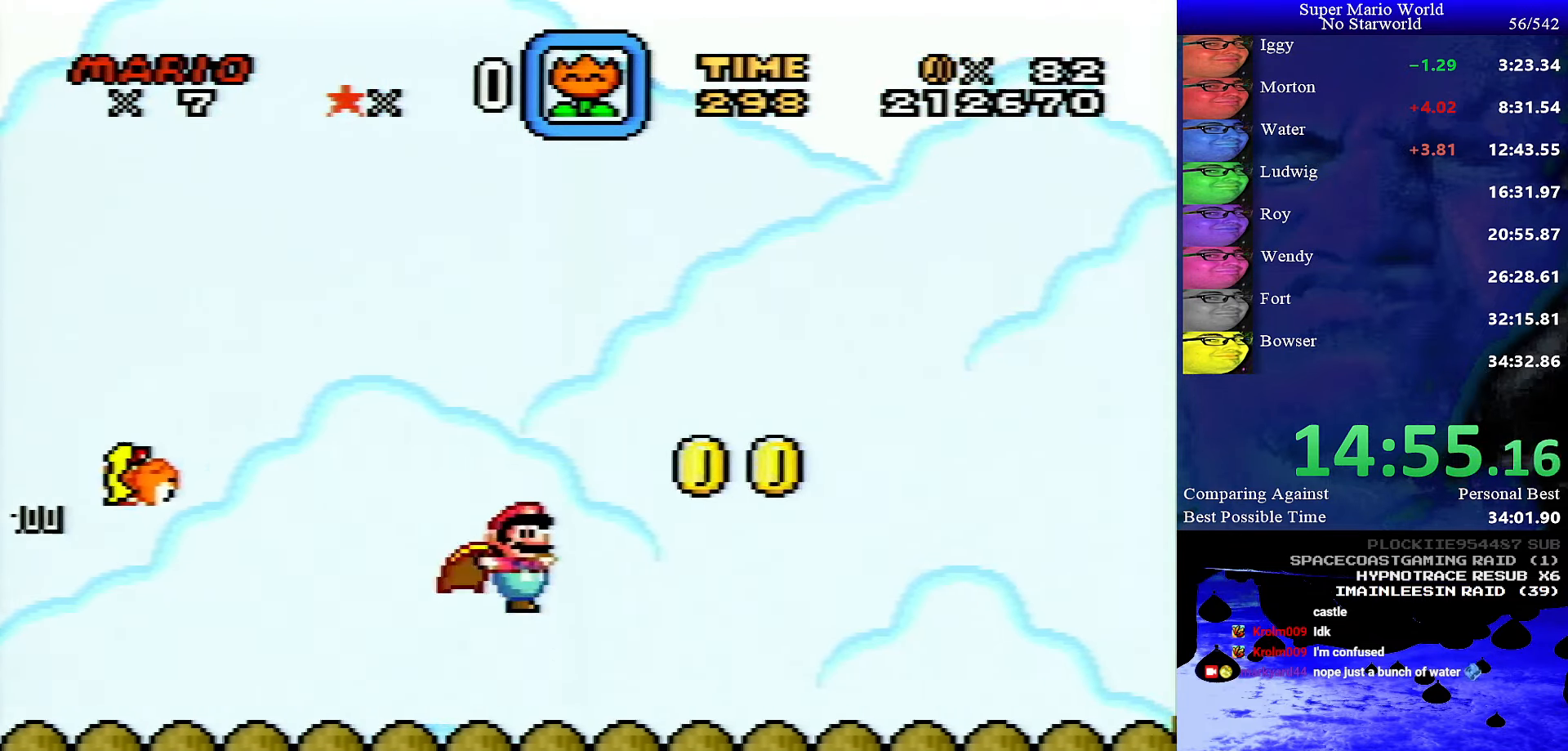
{"buttons": ["B", "Y", "DPAD_RIGHT"], "events": []}
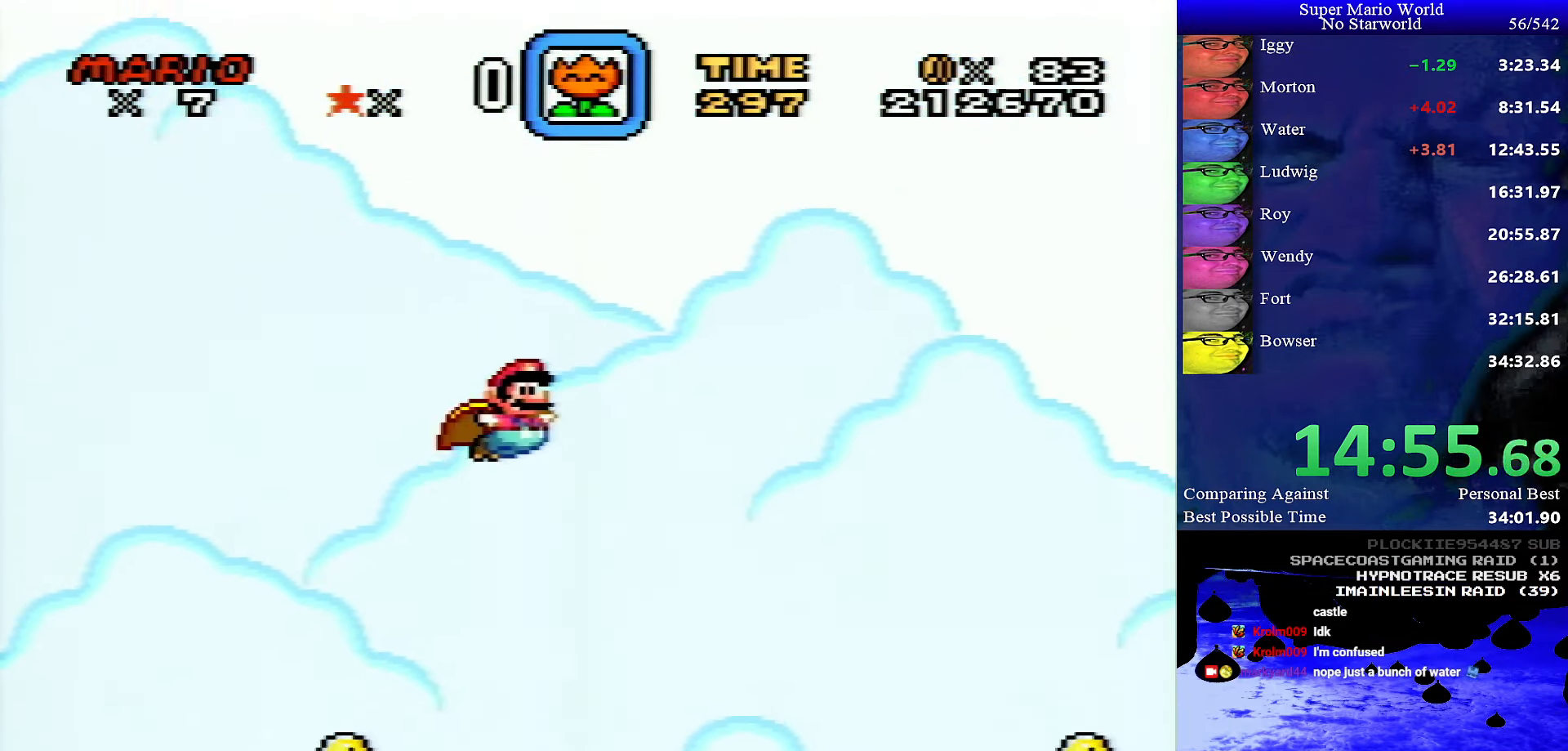
{"buttons": ["B", "Y", "DPAD_RIGHT"], "events": []}
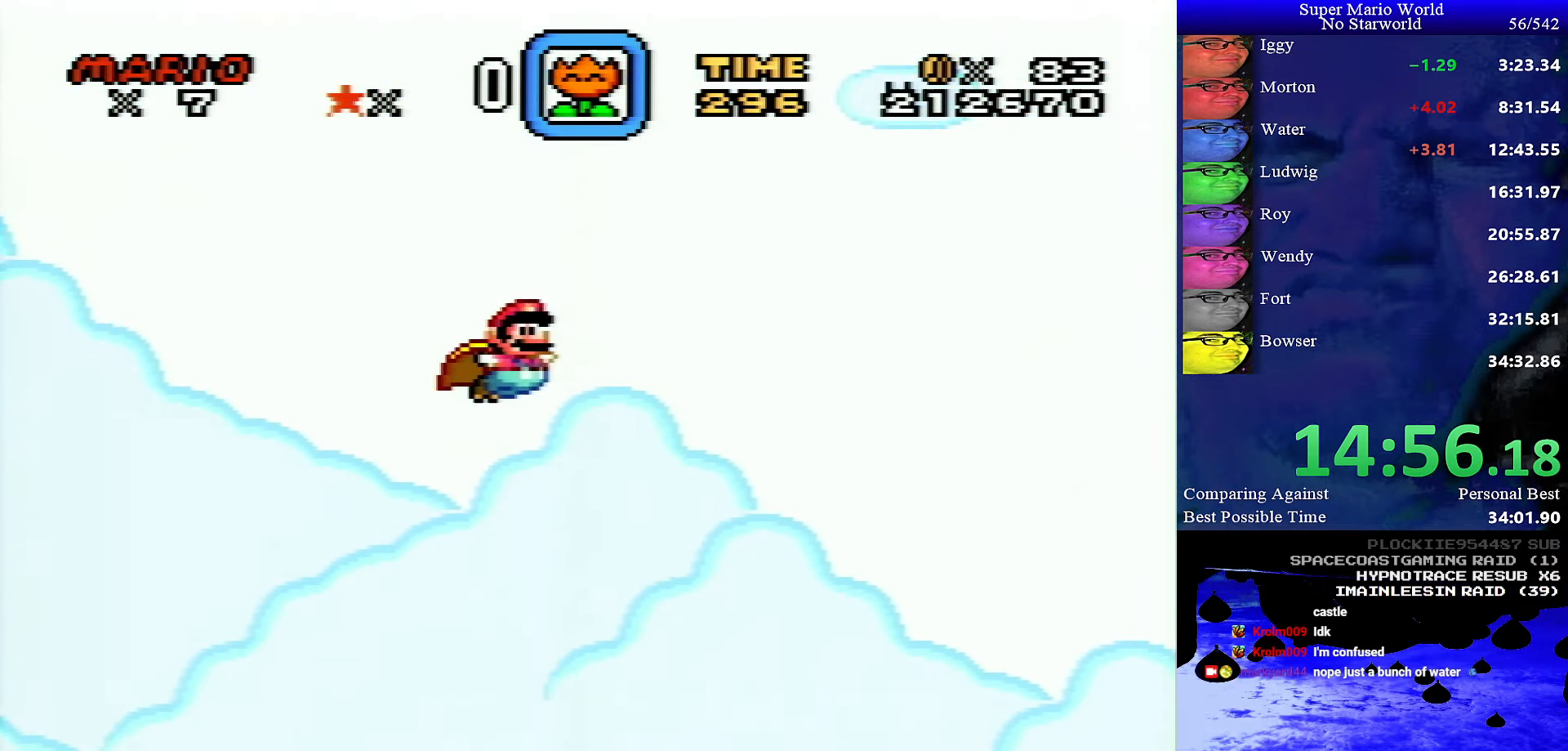
{"buttons": ["B", "Y", "DPAD_RIGHT"], "events": []}
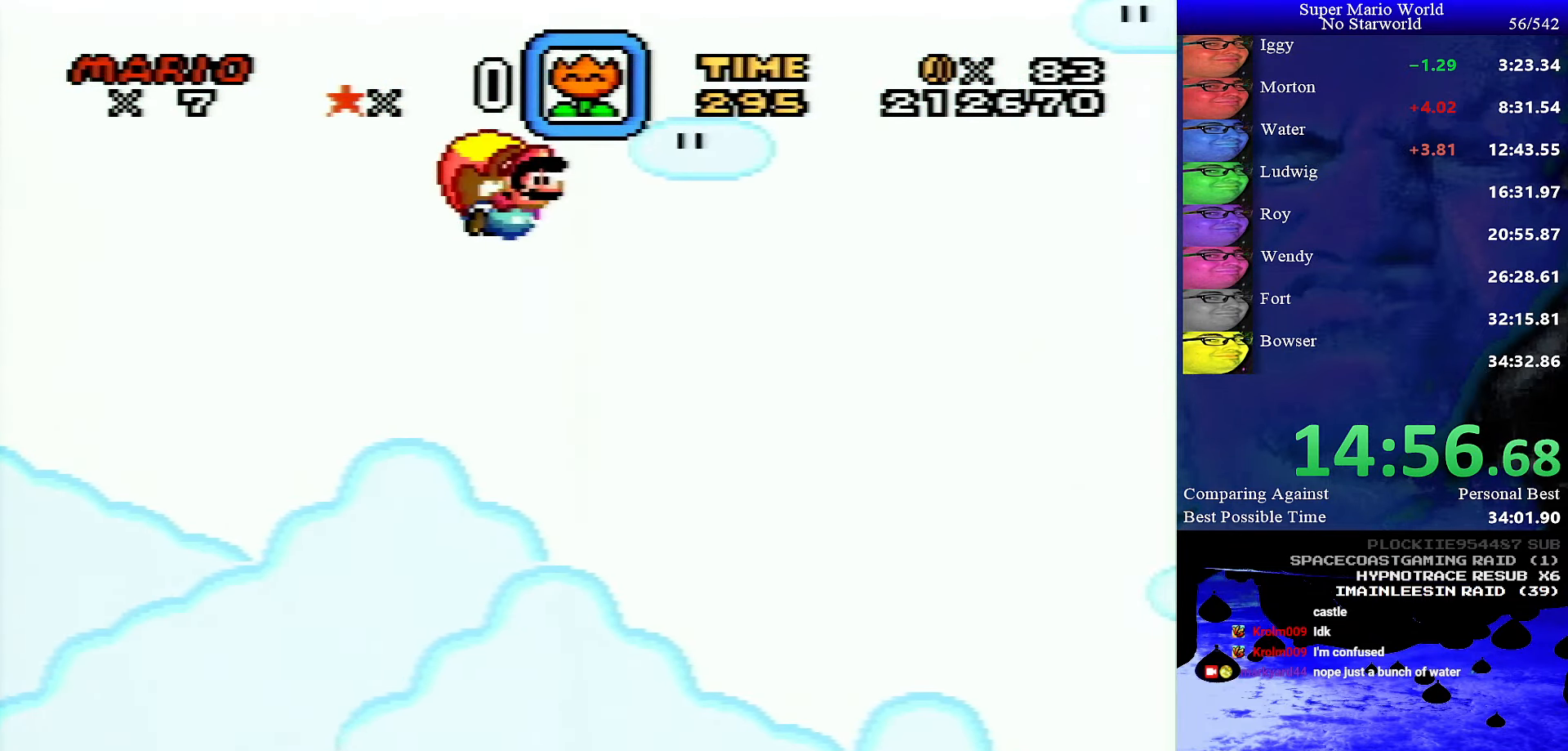
{"buttons": ["Y", "DPAD_LEFT"], "events": [[167, "B", "up"], [217, "DPAD_RIGHT", "up"], [350, "DPAD_LEFT", "down"]]}
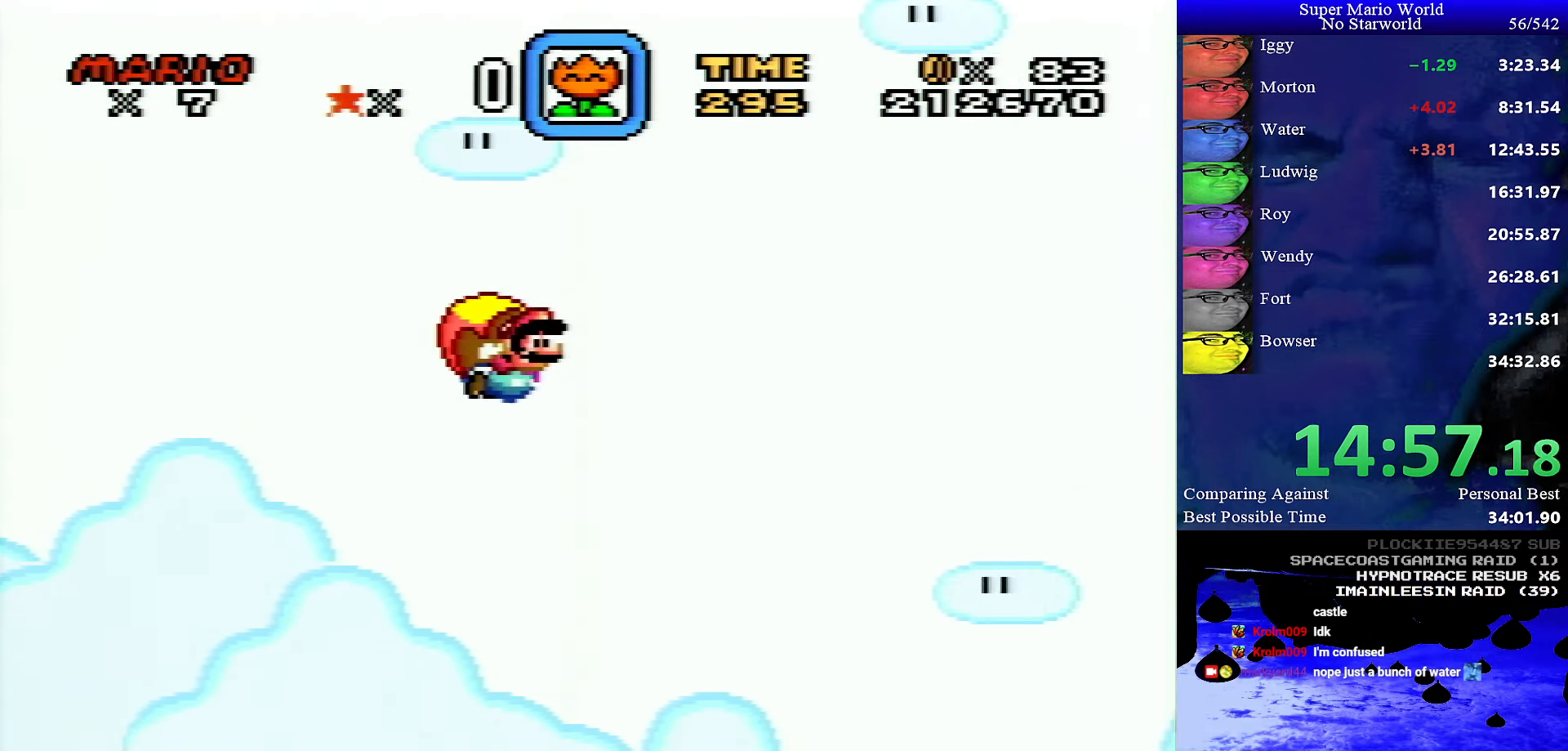
{"buttons": ["Y"], "events": [[50, "DPAD_LEFT", "up"], [284, "DPAD_RIGHT", "down"], [400, "DPAD_RIGHT", "up"]]}
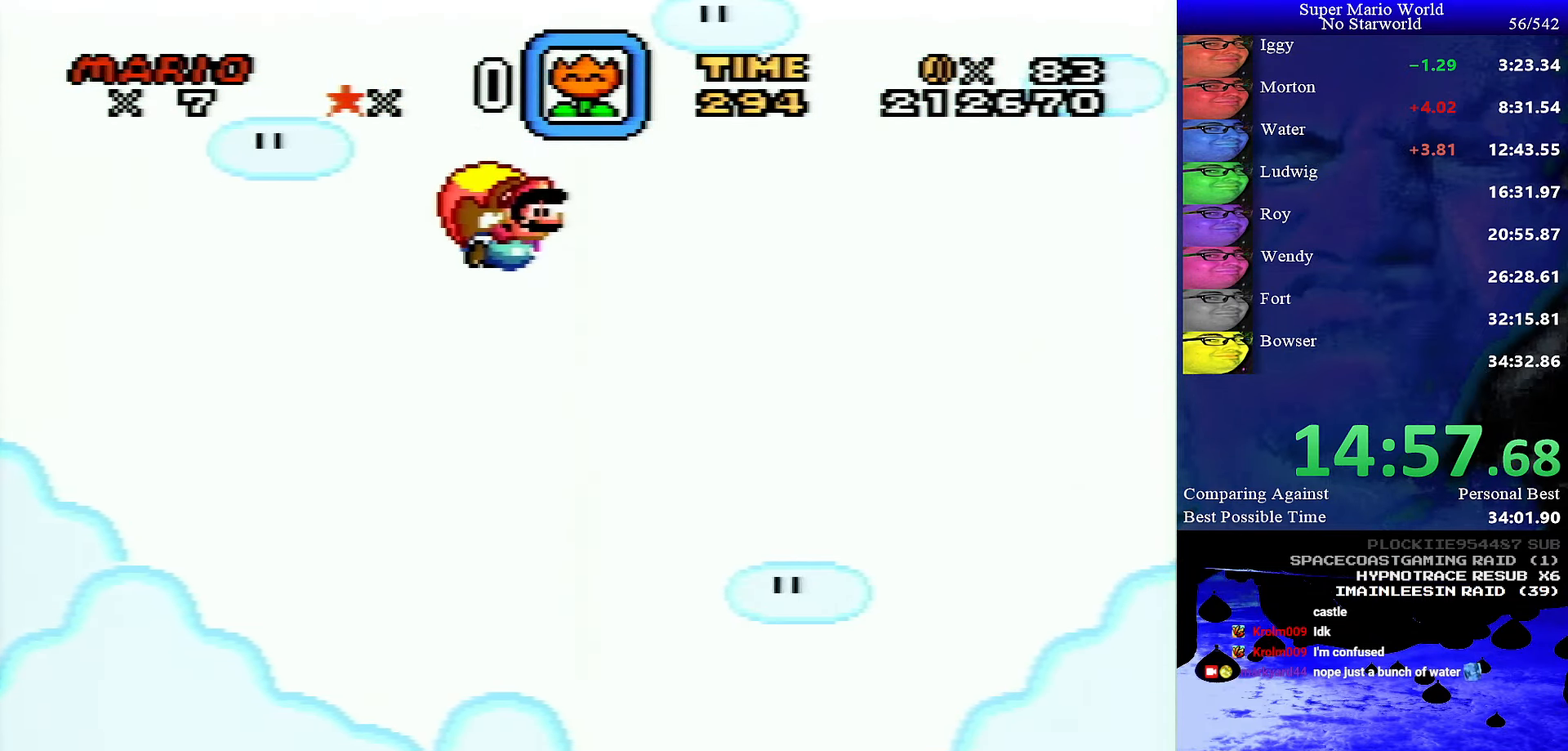
{"buttons": ["Y", "DPAD_LEFT"], "events": [[350, "DPAD_LEFT", "down"]]}
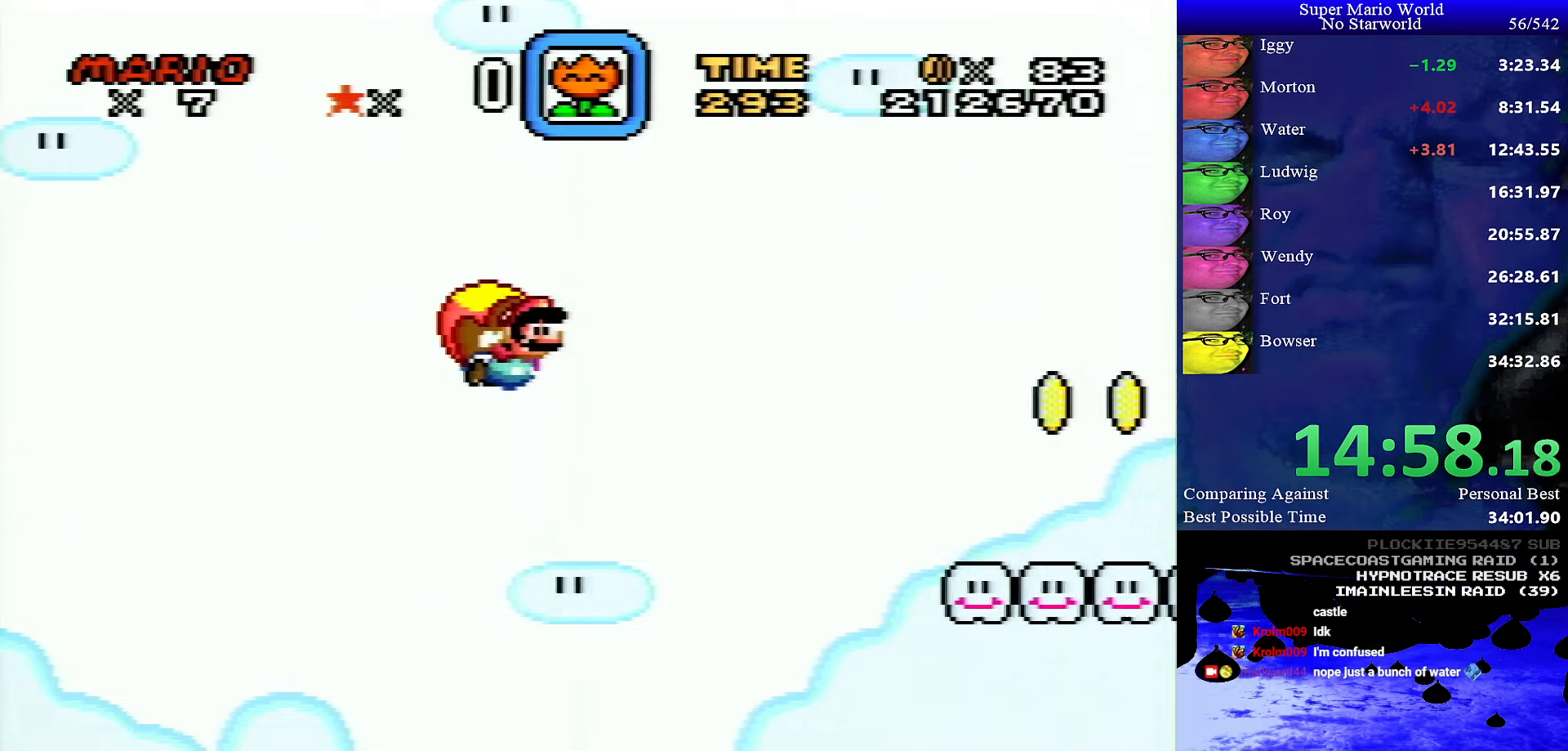
{"buttons": ["Y"], "events": [[33, "DPAD_LEFT", "up"]]}
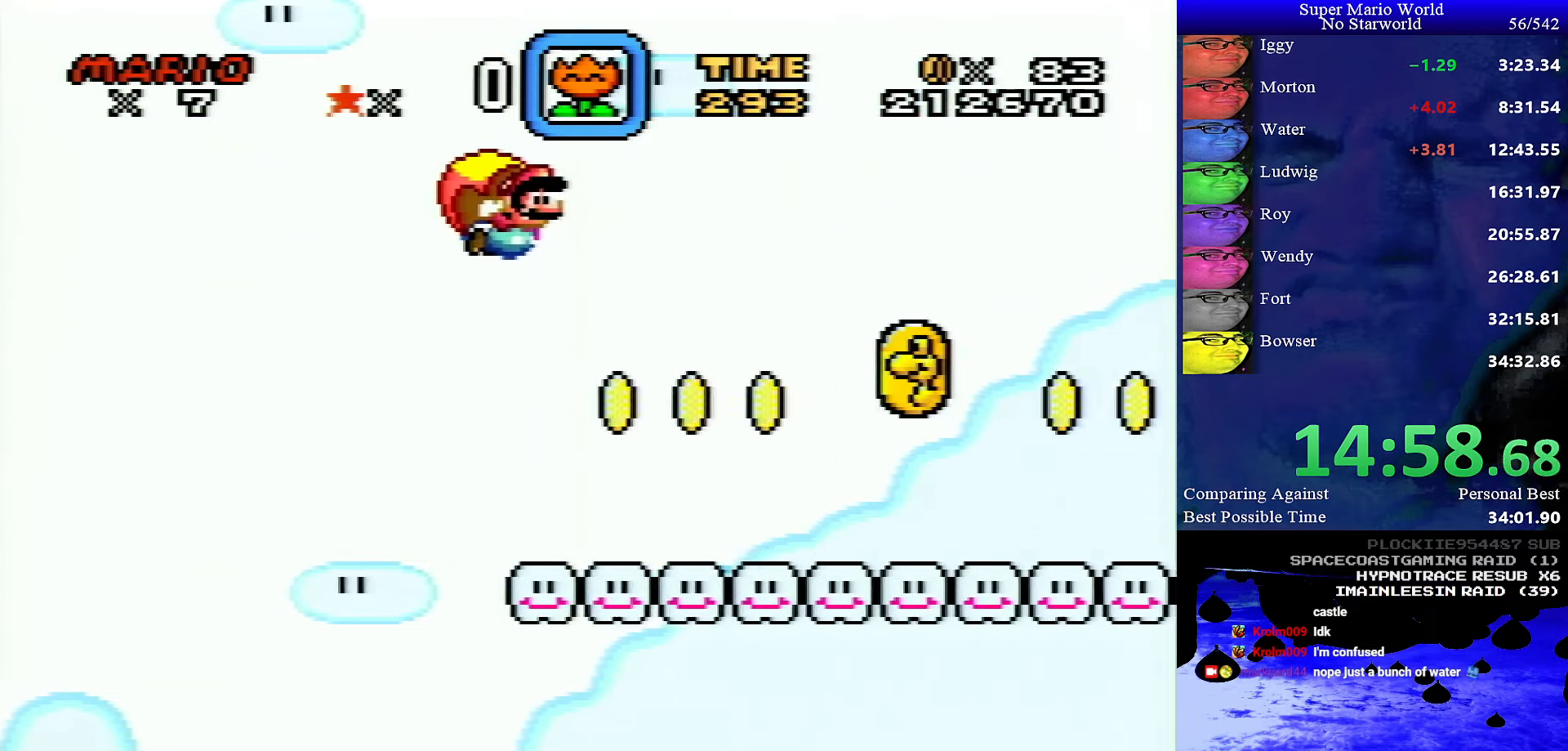
{"buttons": ["Y", "DPAD_LEFT"], "events": [[333, "DPAD_LEFT", "down"]]}
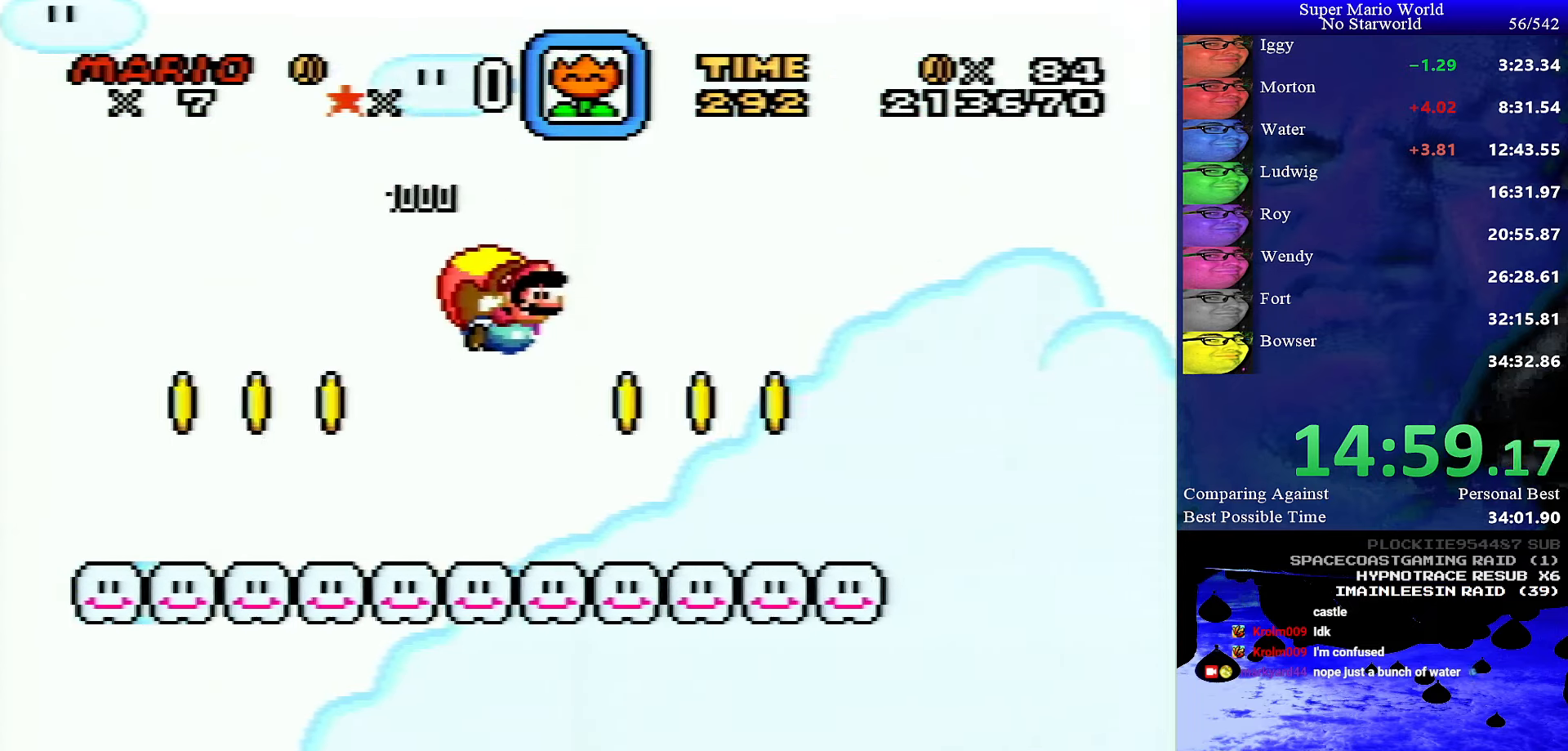
{"buttons": ["Y"], "events": [[16, "DPAD_LEFT", "up"]]}
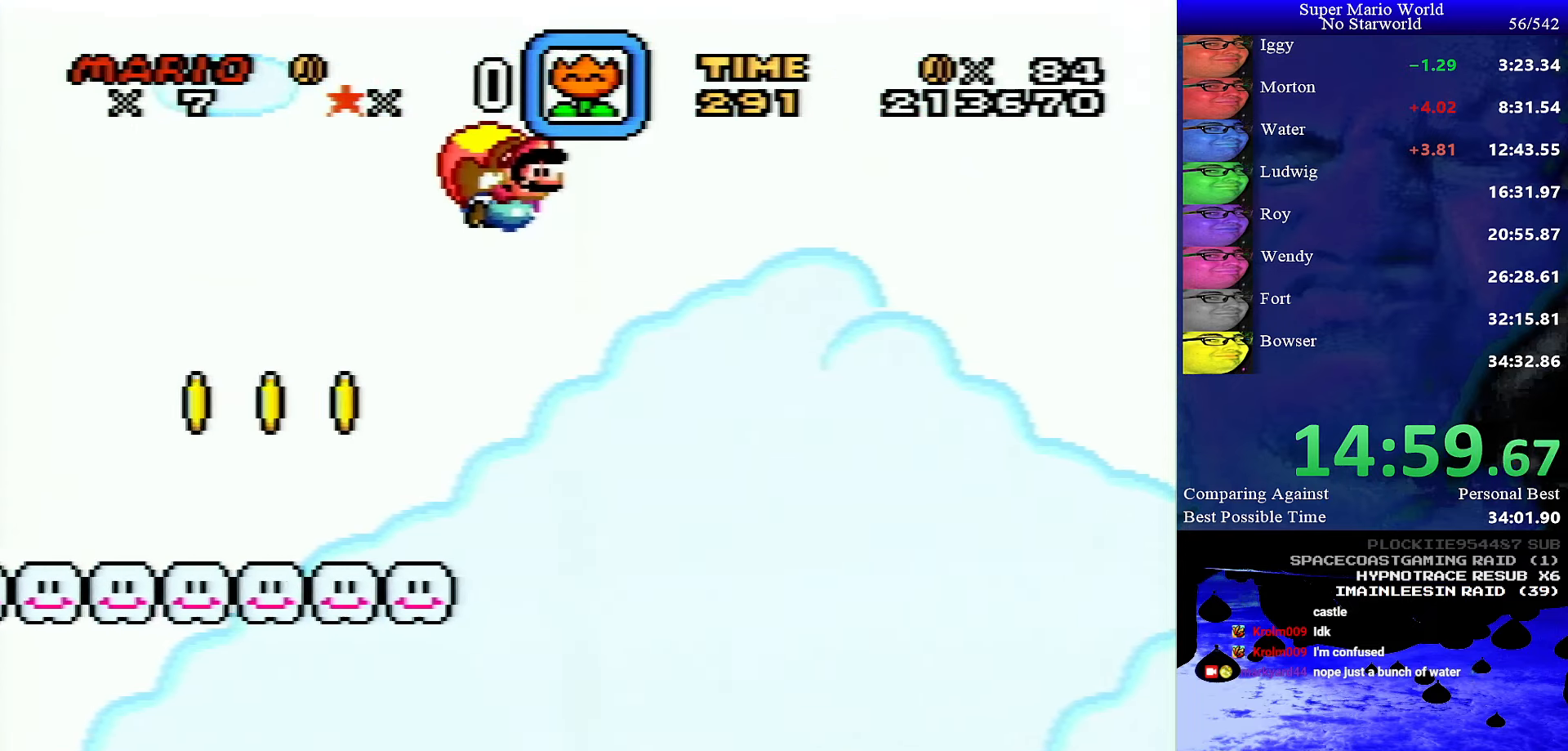
{"buttons": ["Y", "DPAD_LEFT"], "events": [[333, "DPAD_LEFT", "down"]]}
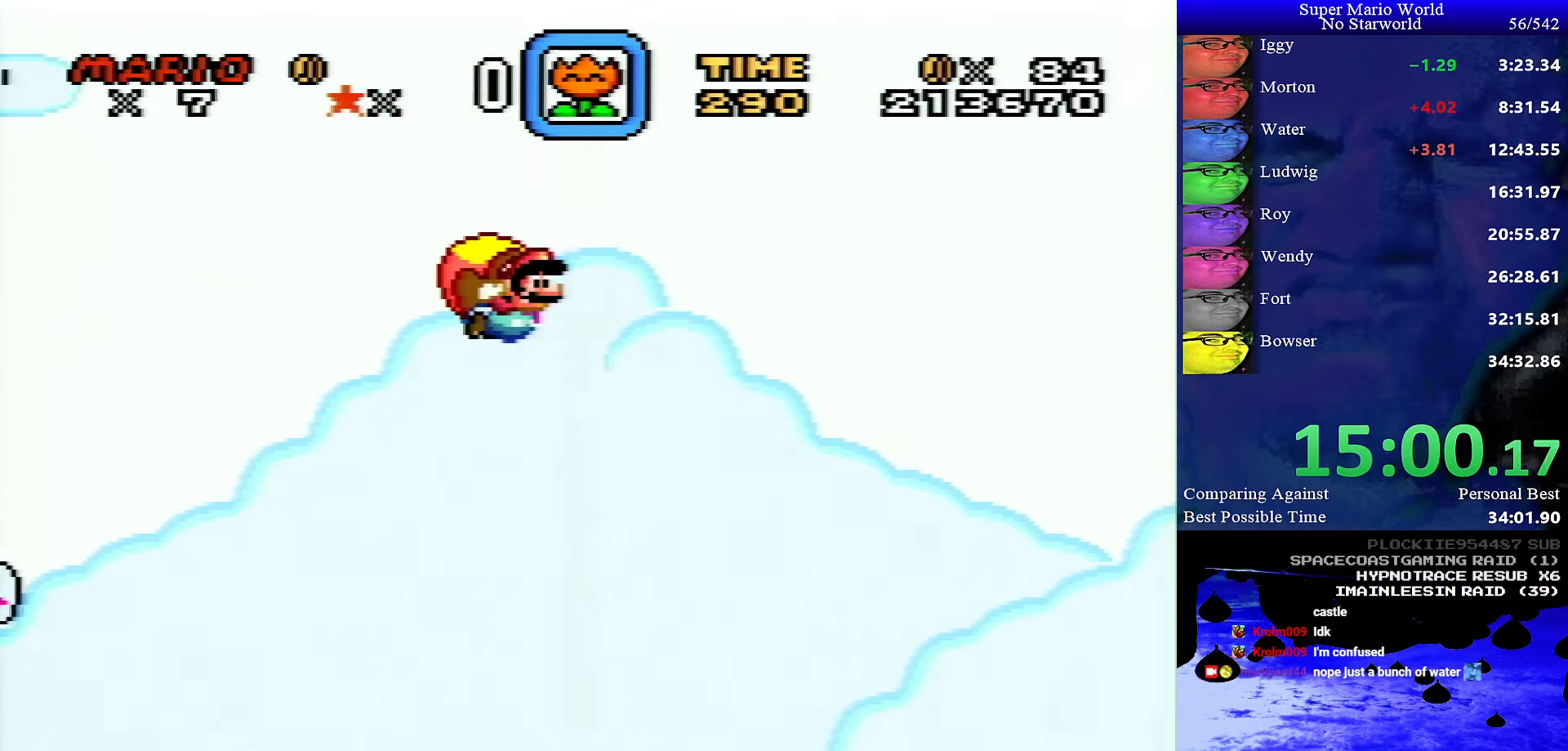
{"buttons": ["Y"], "events": [[33, "DPAD_LEFT", "up"]]}
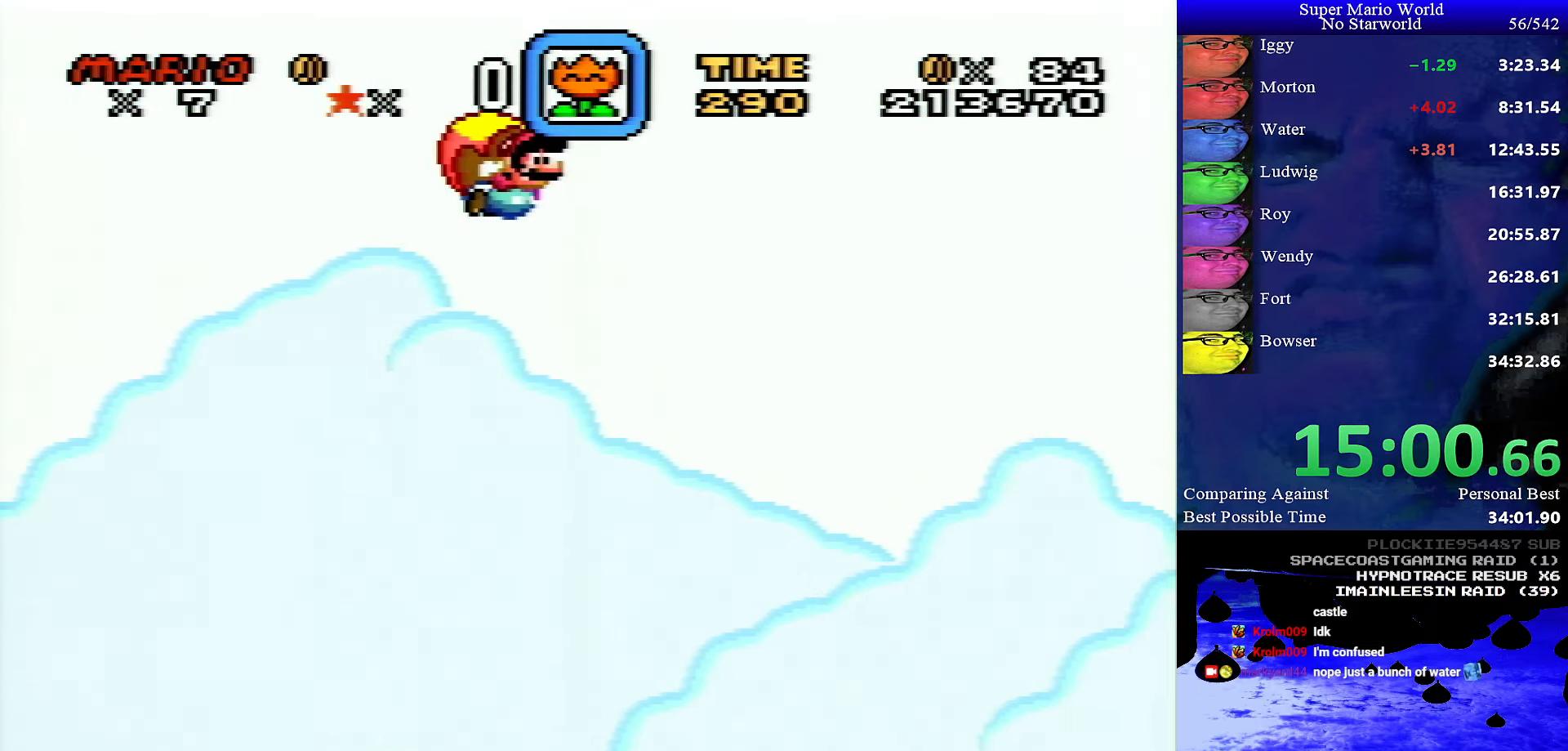
{"buttons": ["Y", "DPAD_LEFT"], "events": [[366, "DPAD_LEFT", "down"]]}
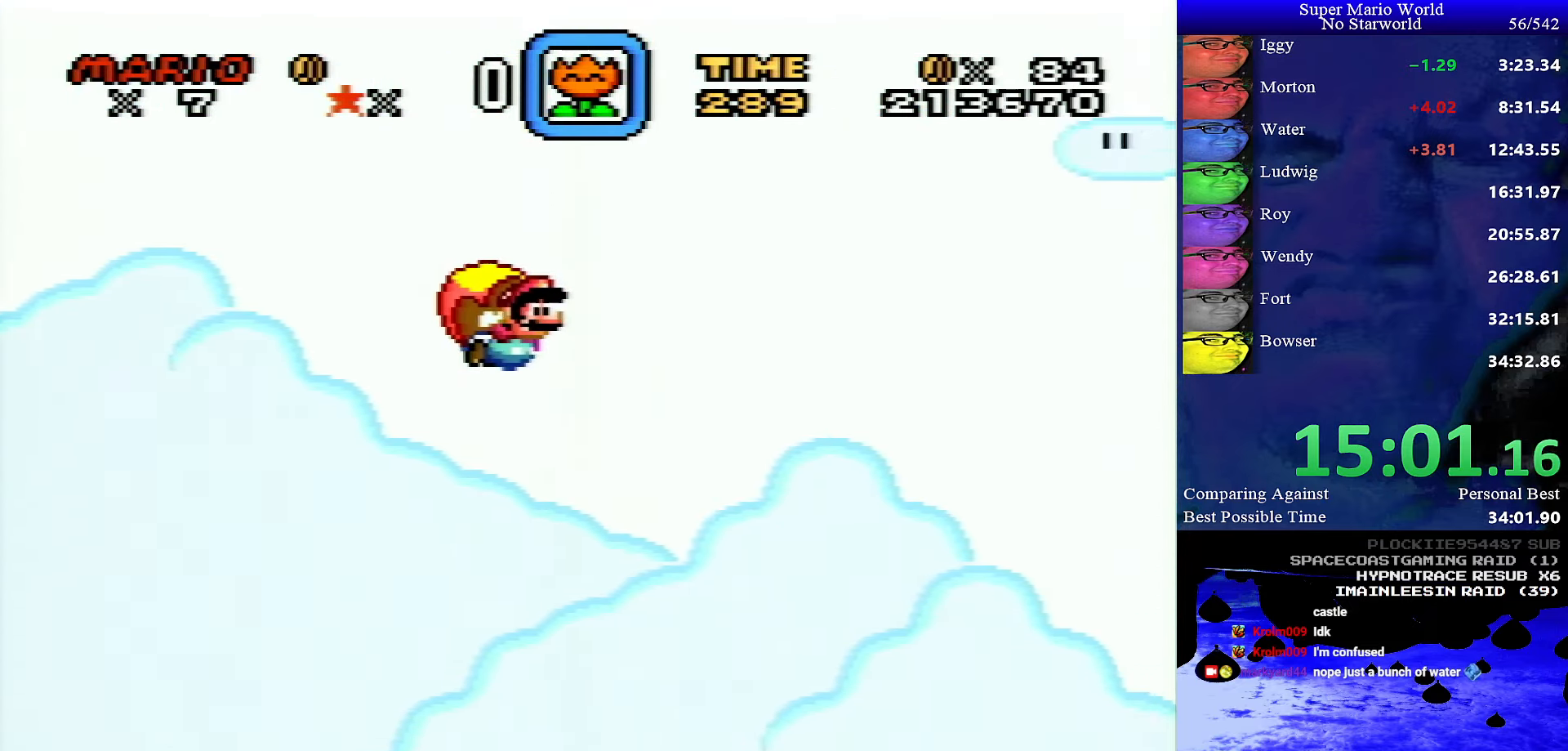
{"buttons": ["Y"], "events": [[66, "DPAD_LEFT", "up"]]}
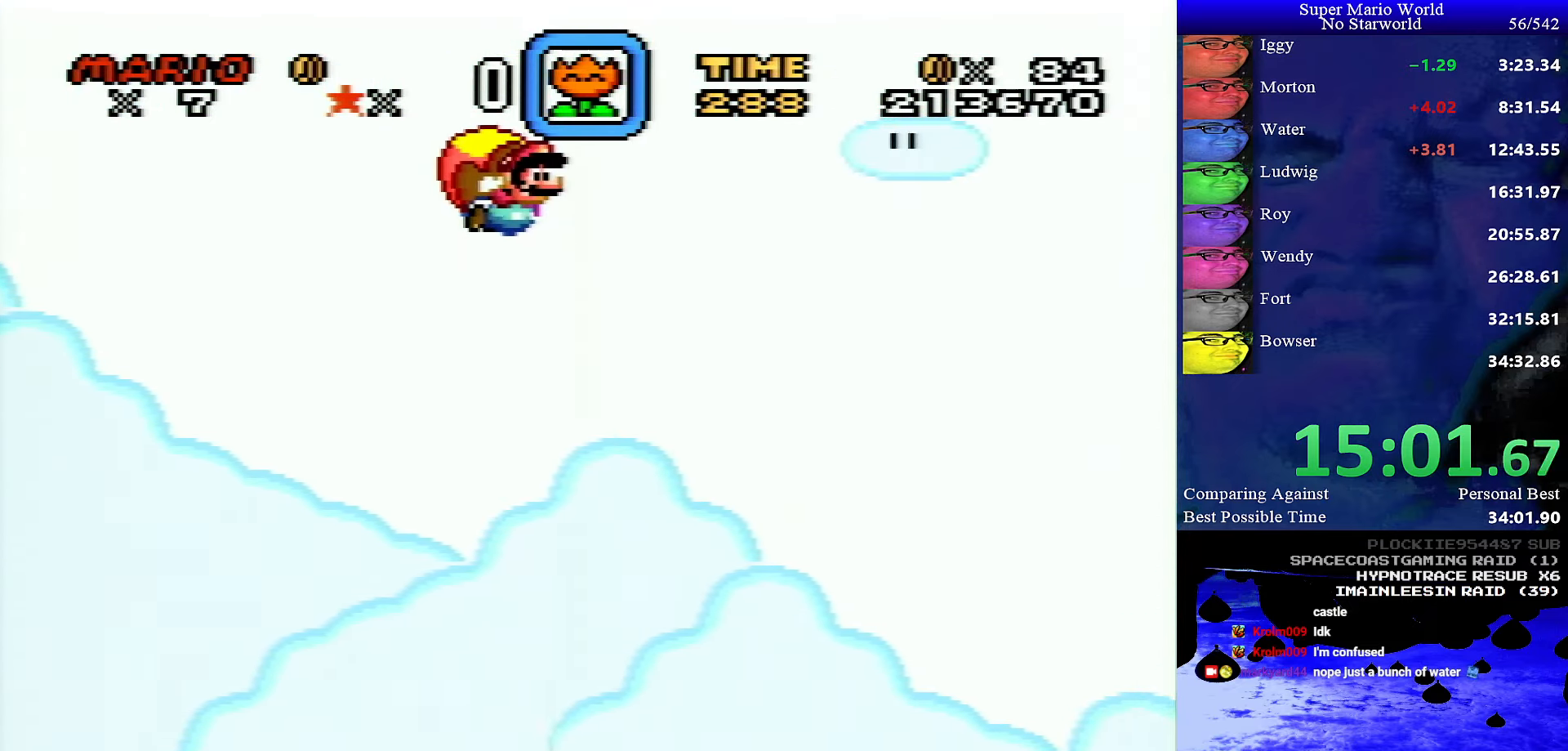
{"buttons": ["Y", "DPAD_LEFT"], "events": [[366, "DPAD_LEFT", "down"]]}
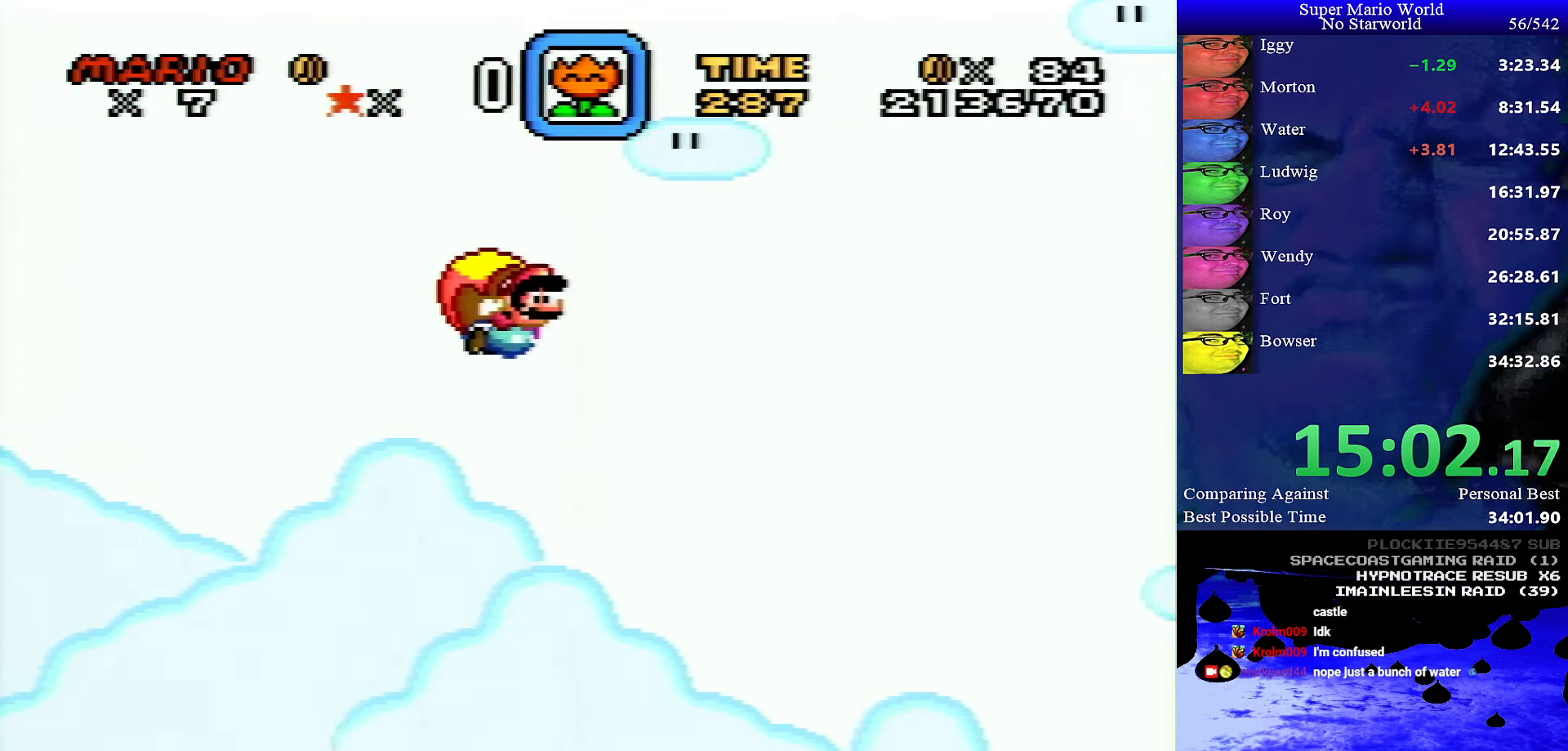
{"buttons": ["Y"], "events": [[50, "DPAD_LEFT", "up"]]}
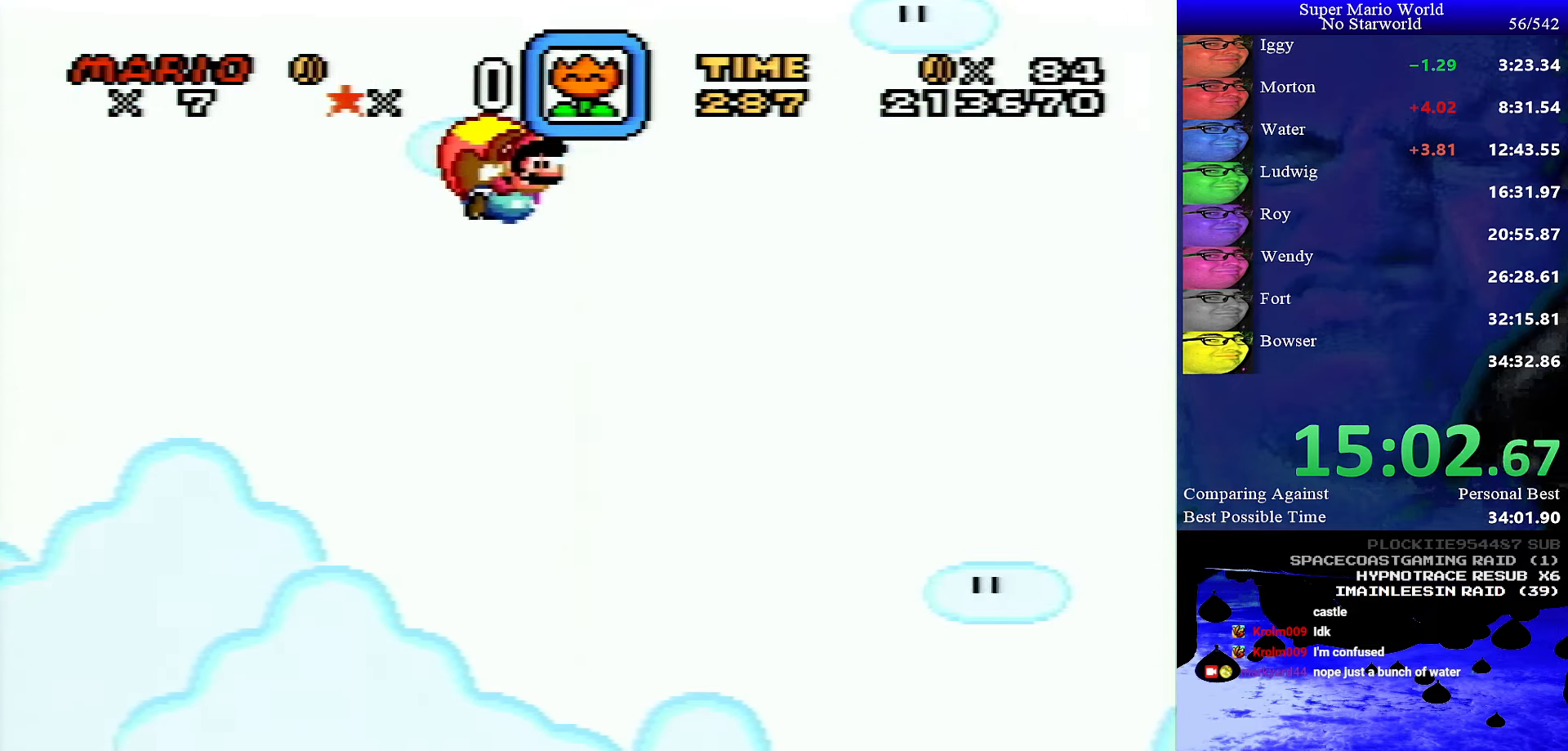
{"buttons": ["Y", "DPAD_LEFT"], "events": [[383, "DPAD_LEFT", "down"]]}
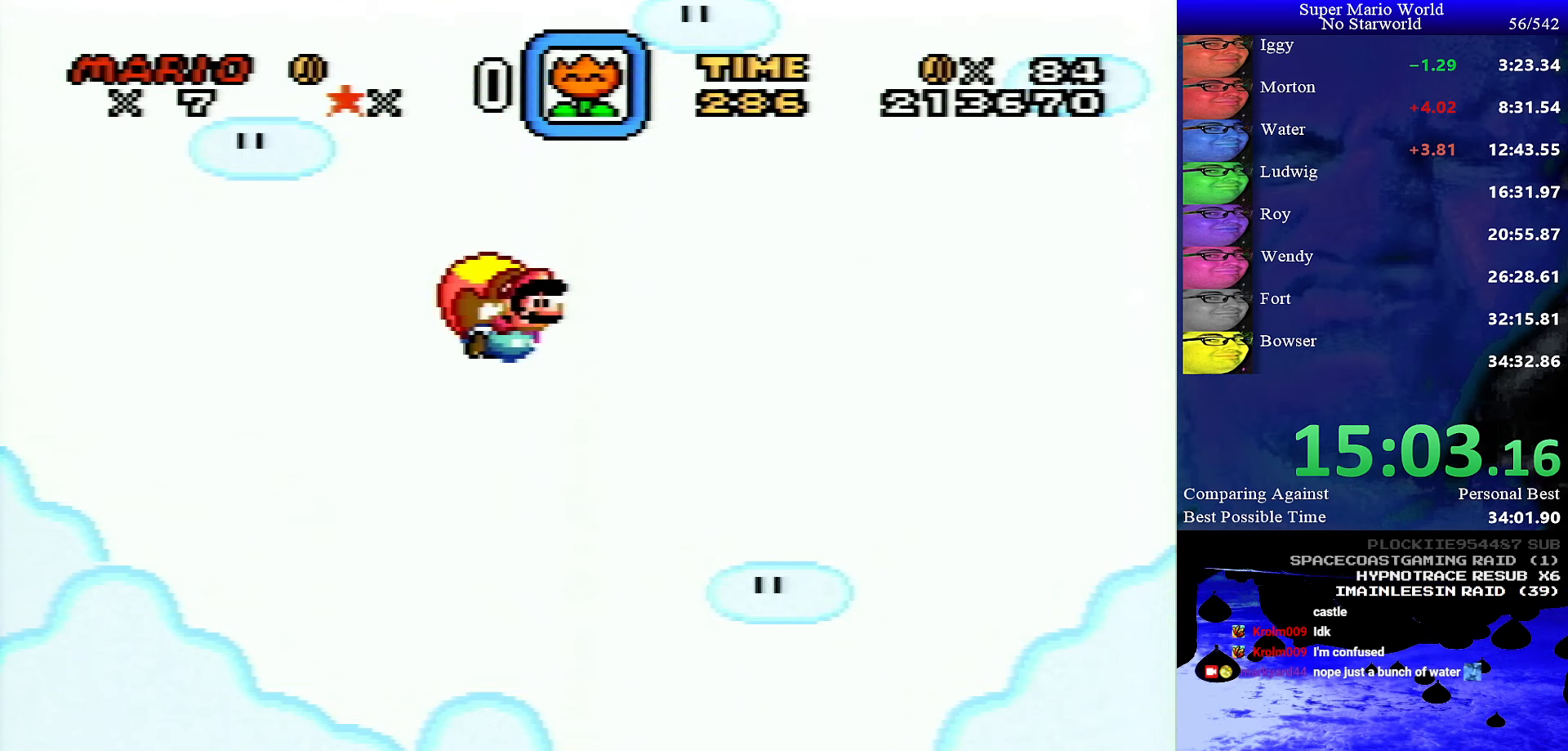
{"buttons": ["Y"], "events": [[67, "DPAD_LEFT", "up"]]}
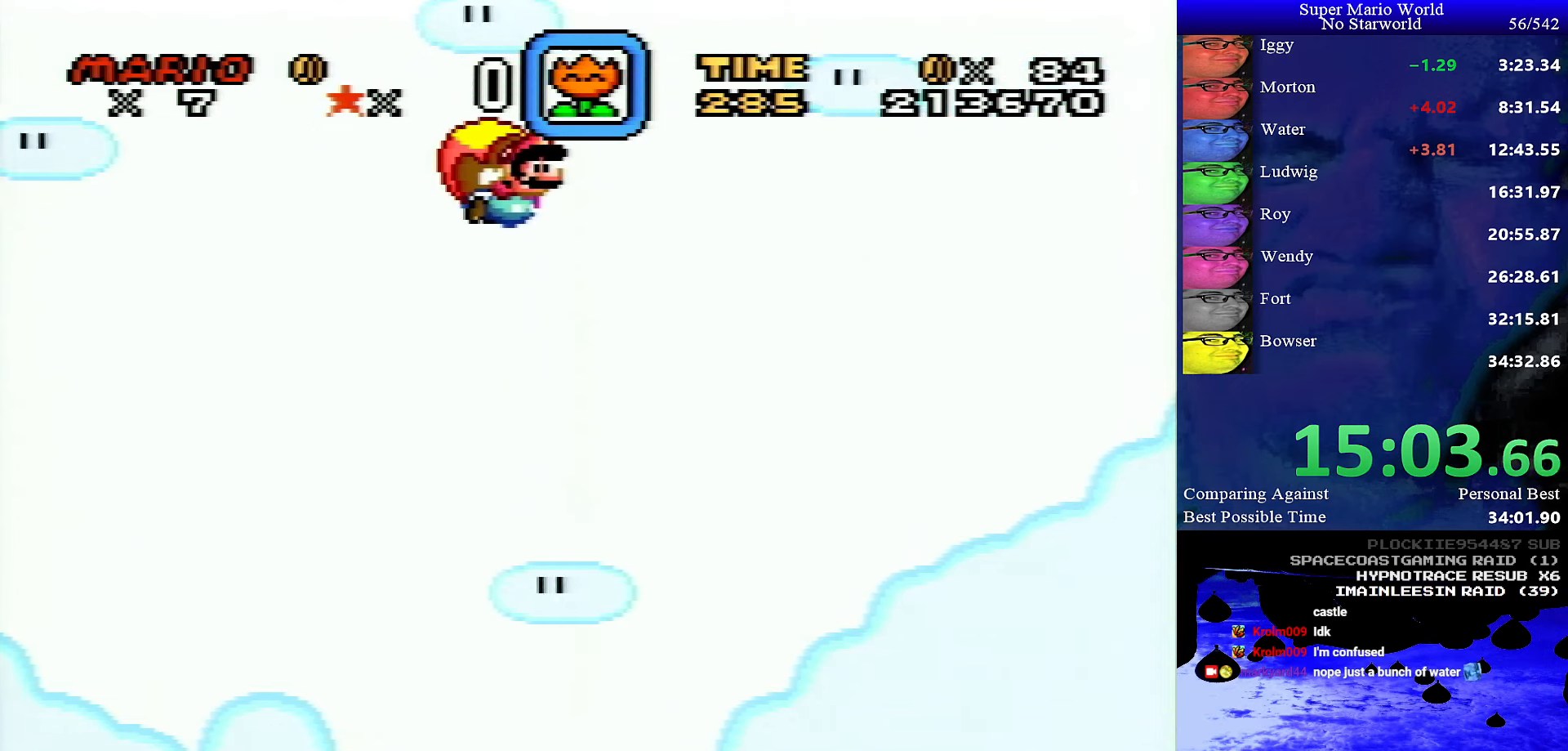
{"buttons": ["Y", "DPAD_LEFT"], "events": [[400, "DPAD_LEFT", "down"]]}
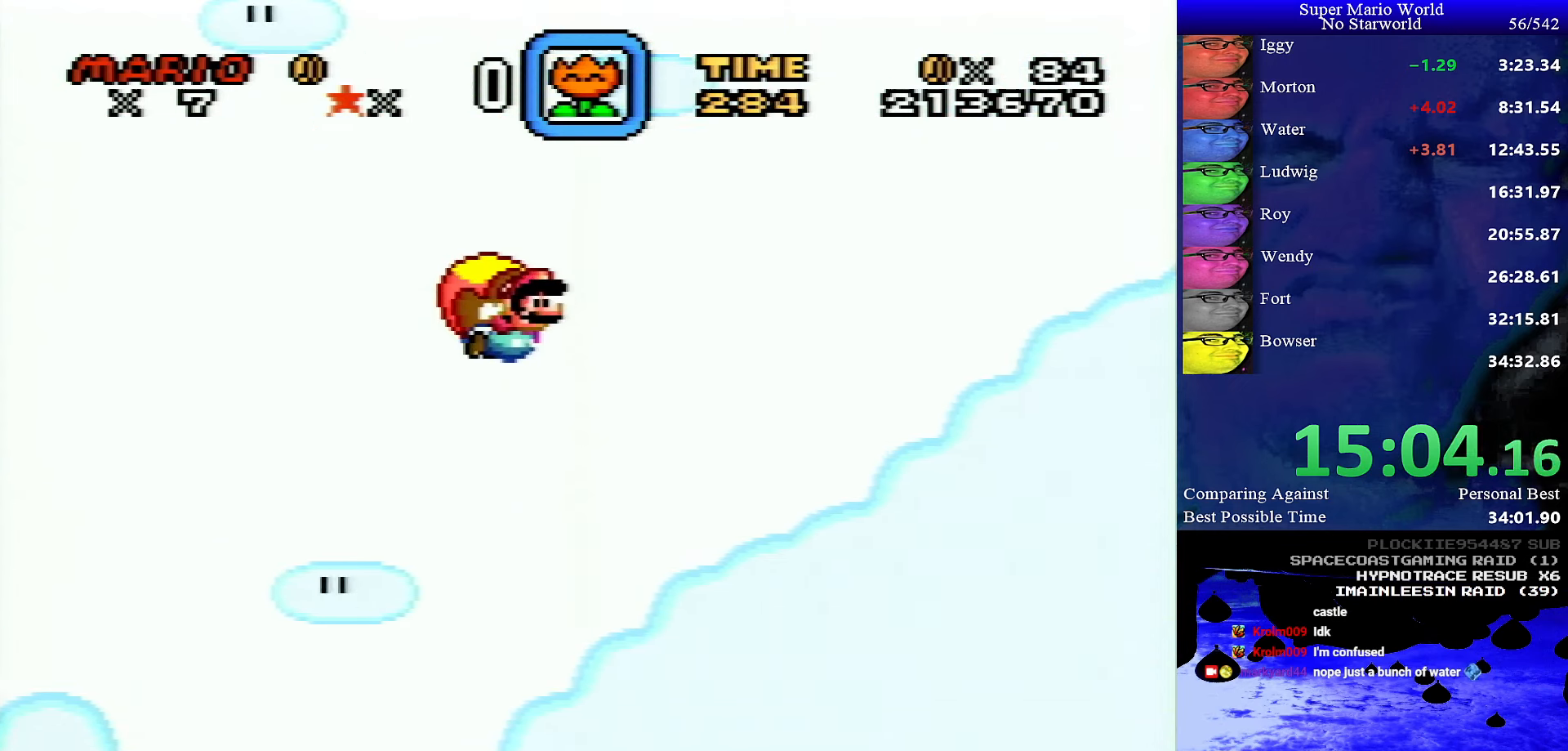
{"buttons": ["Y"], "events": [[67, "DPAD_LEFT", "up"]]}
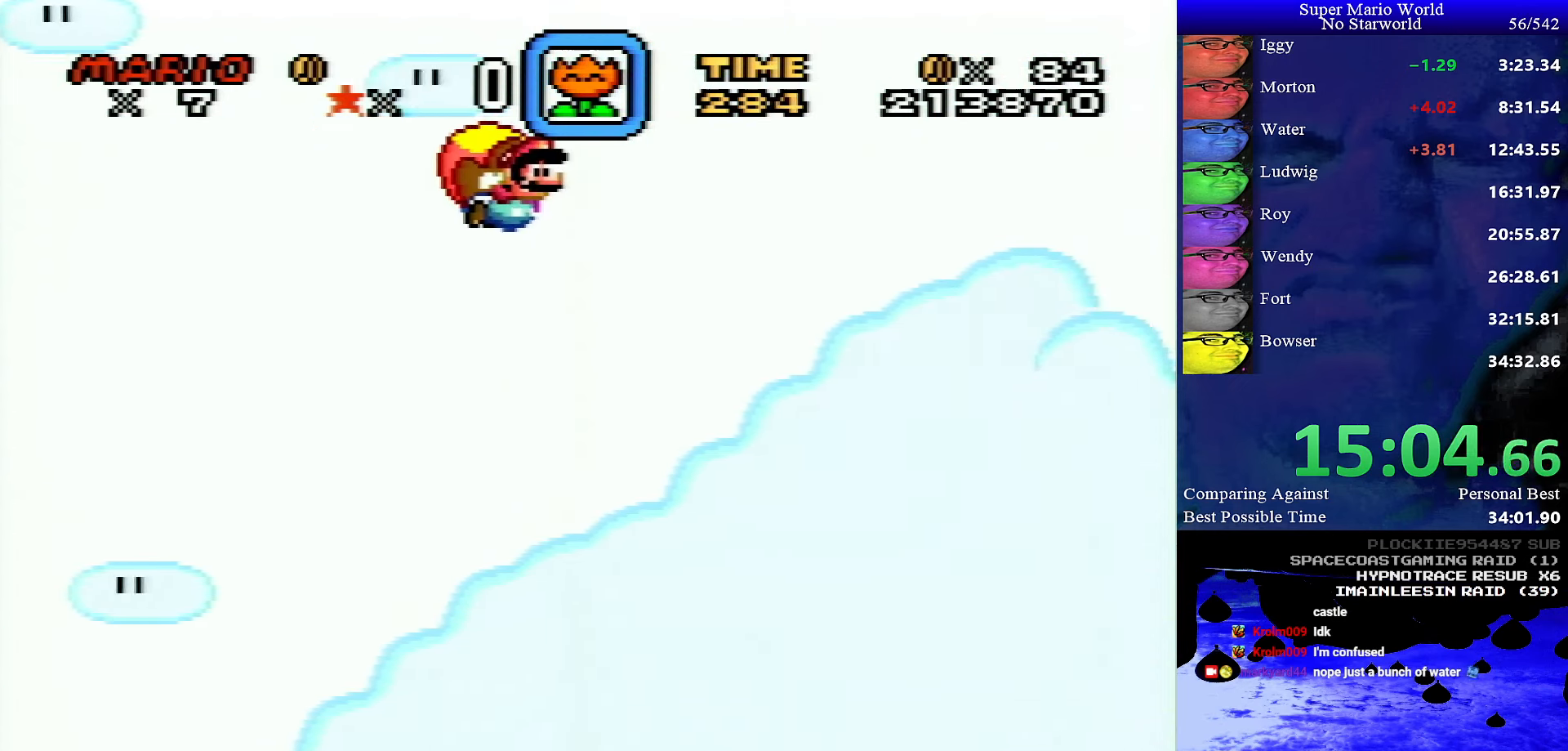
{"buttons": ["Y", "DPAD_LEFT"], "events": [[433, "DPAD_LEFT", "down"]]}
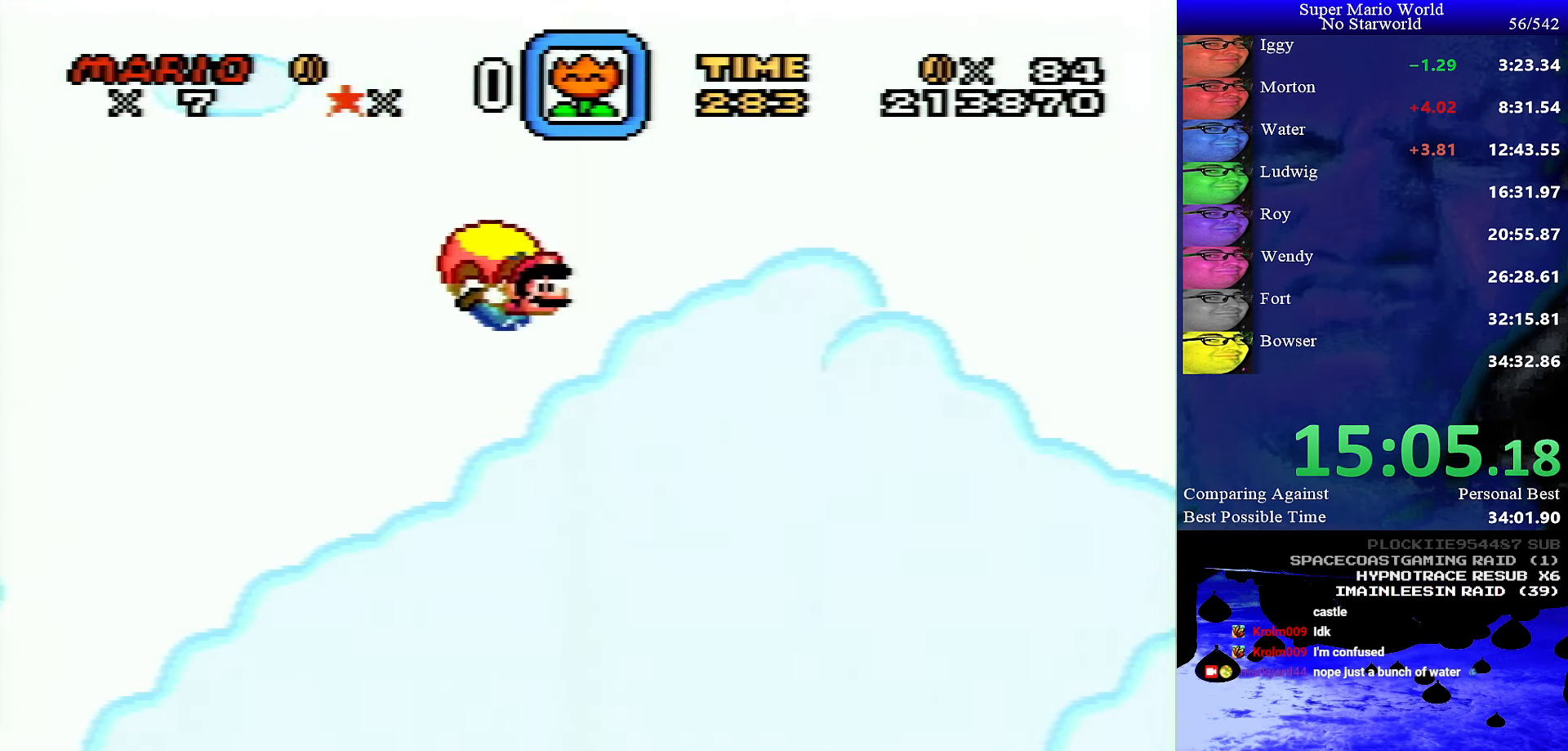
{"buttons": ["Y"], "events": [[100, "DPAD_LEFT", "up"]]}
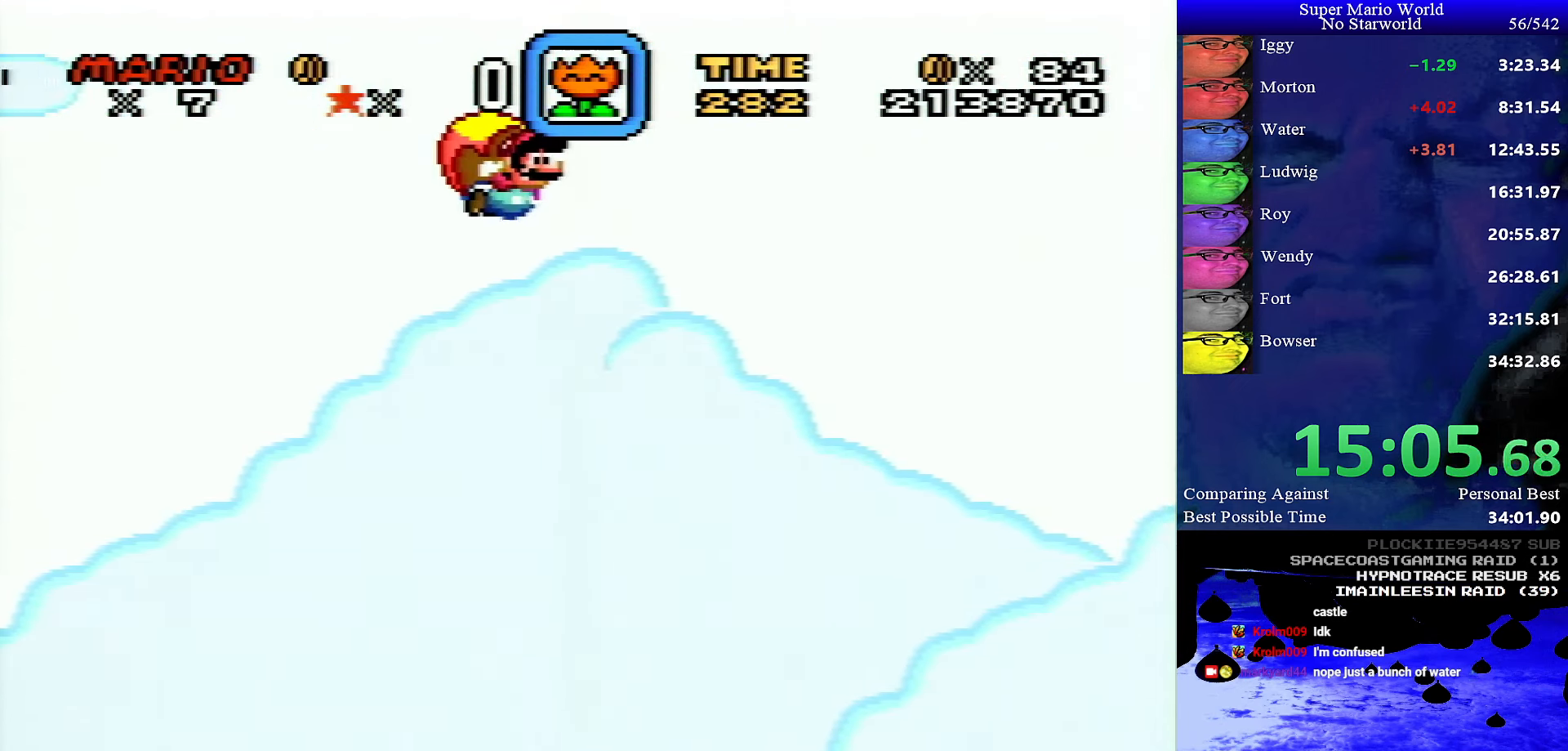
{"buttons": ["Y", "DPAD_LEFT"], "events": [[400, "DPAD_LEFT", "down"]]}
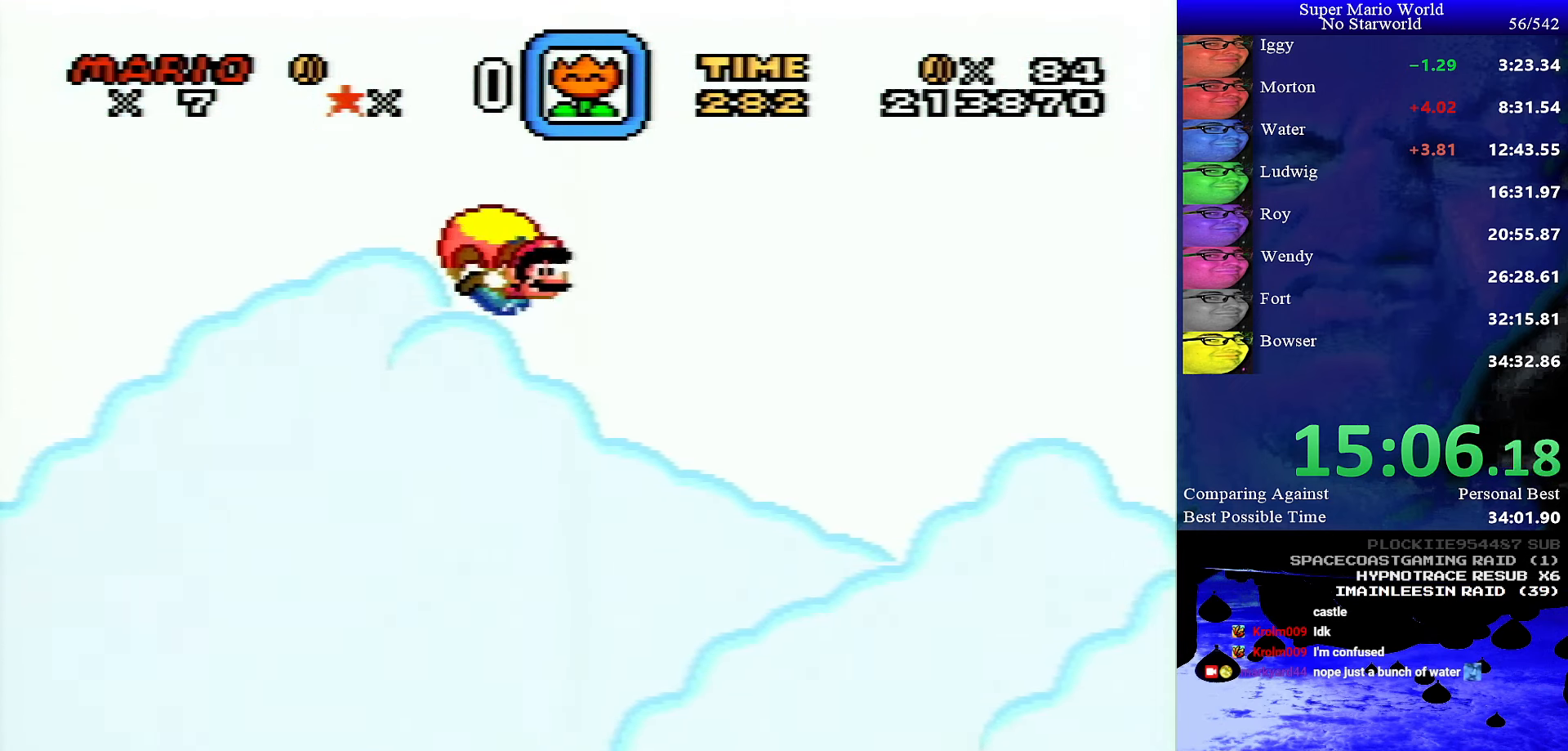
{"buttons": ["Y"], "events": [[83, "DPAD_LEFT", "up"]]}
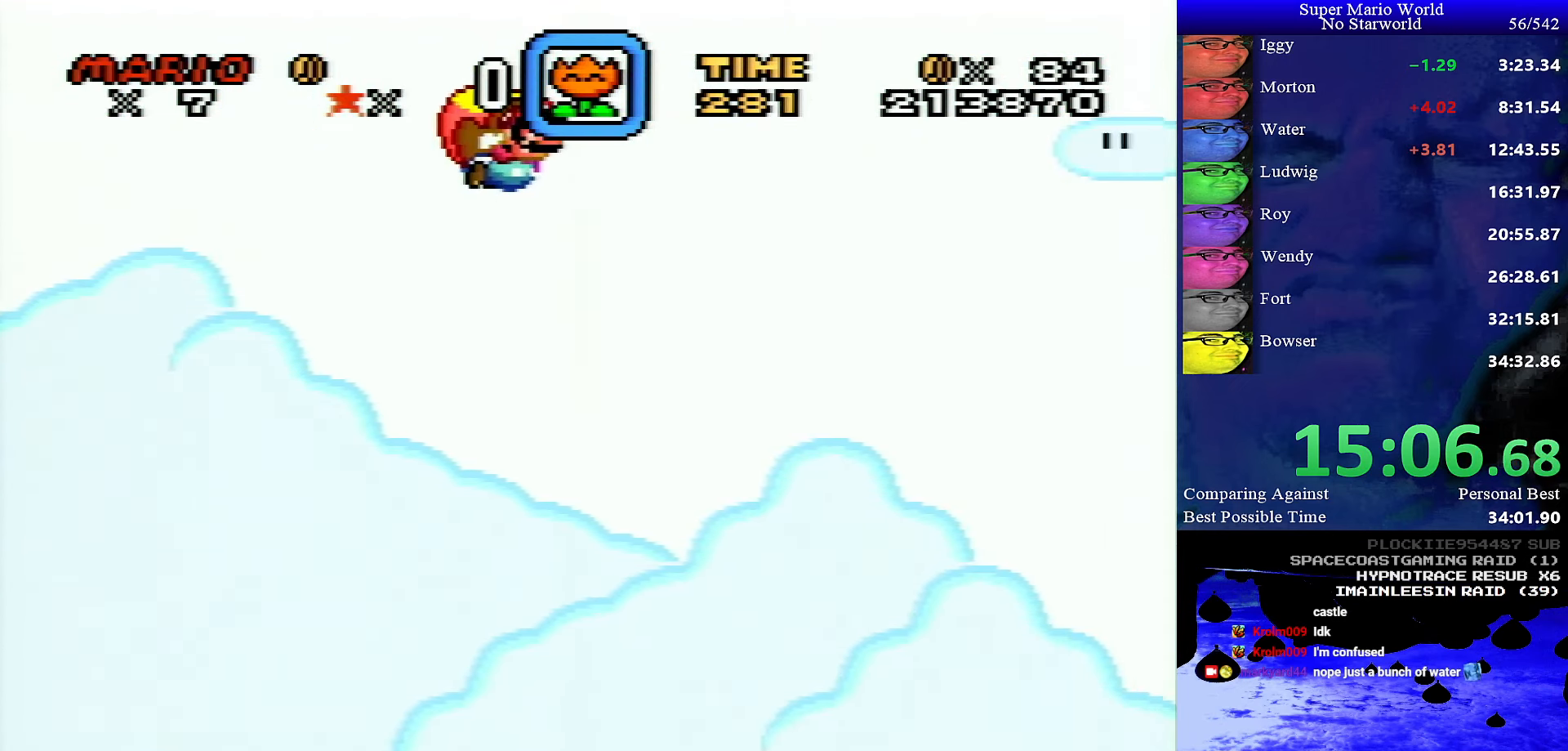
{"buttons": ["Y"], "events": []}
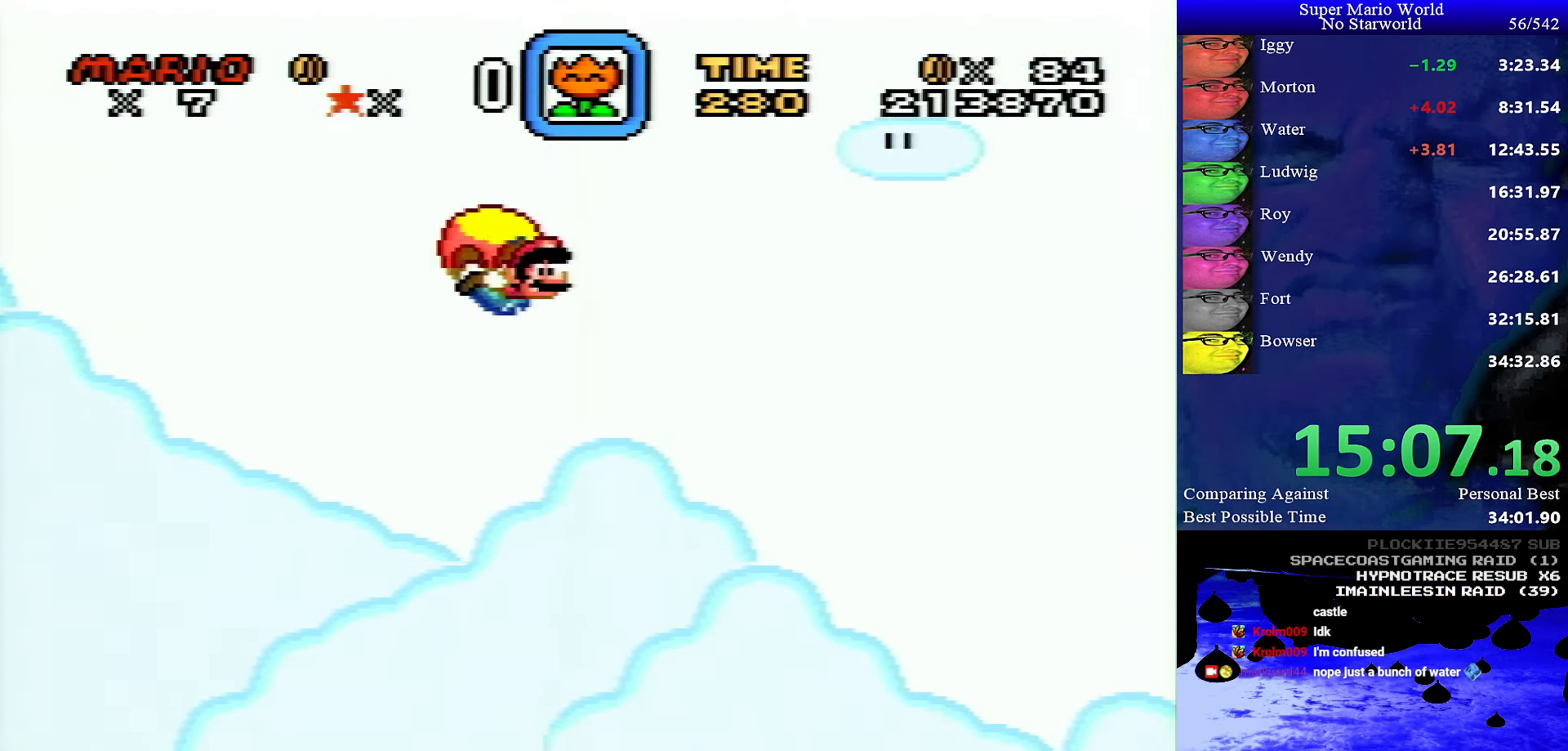
{"buttons": ["Y"], "events": [[17, "DPAD_LEFT", "down"], [217, "DPAD_LEFT", "up"]]}